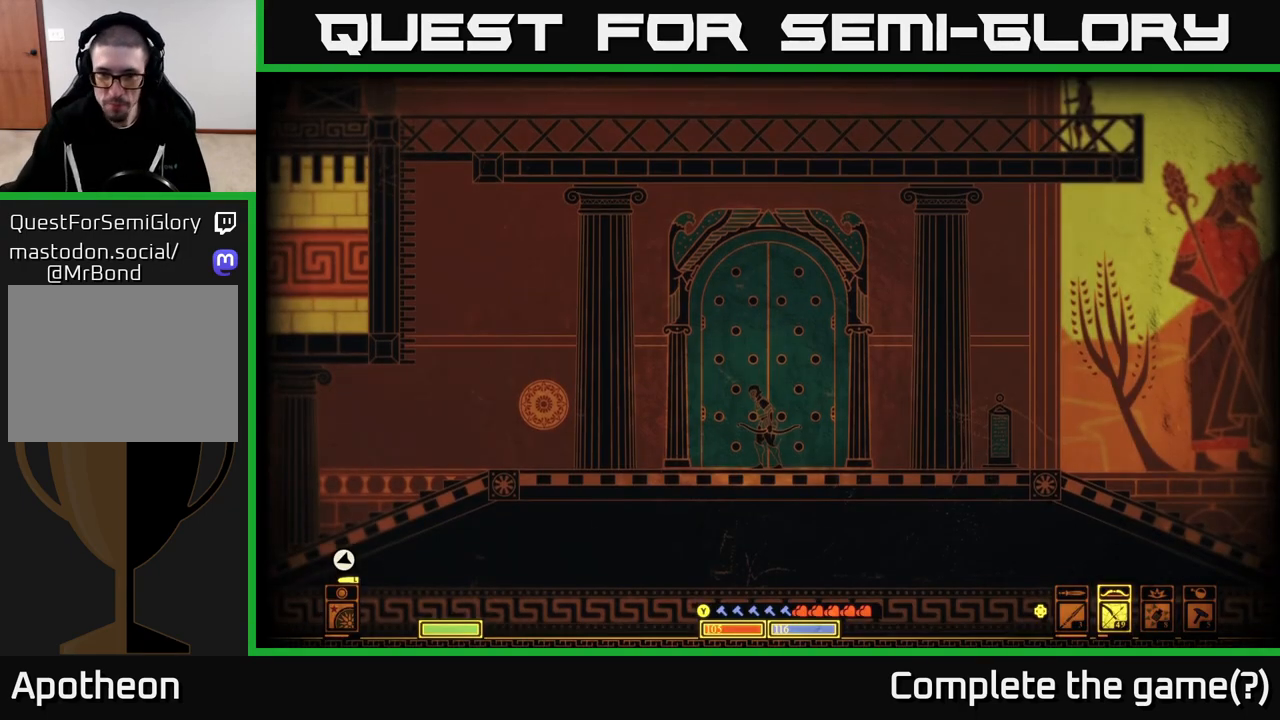
Gameplay with a controller (Xbox layout); each line is a JSON object with the inputs held at the frame after it. "events" lists button and stick changes between this image and that frame as [ms after this image, input, new state], when the widget could be followed in between.
{"buttons": [], "left_stick": "right", "right_stick": "center", "events": [[417, "left_stick", "right"]]}
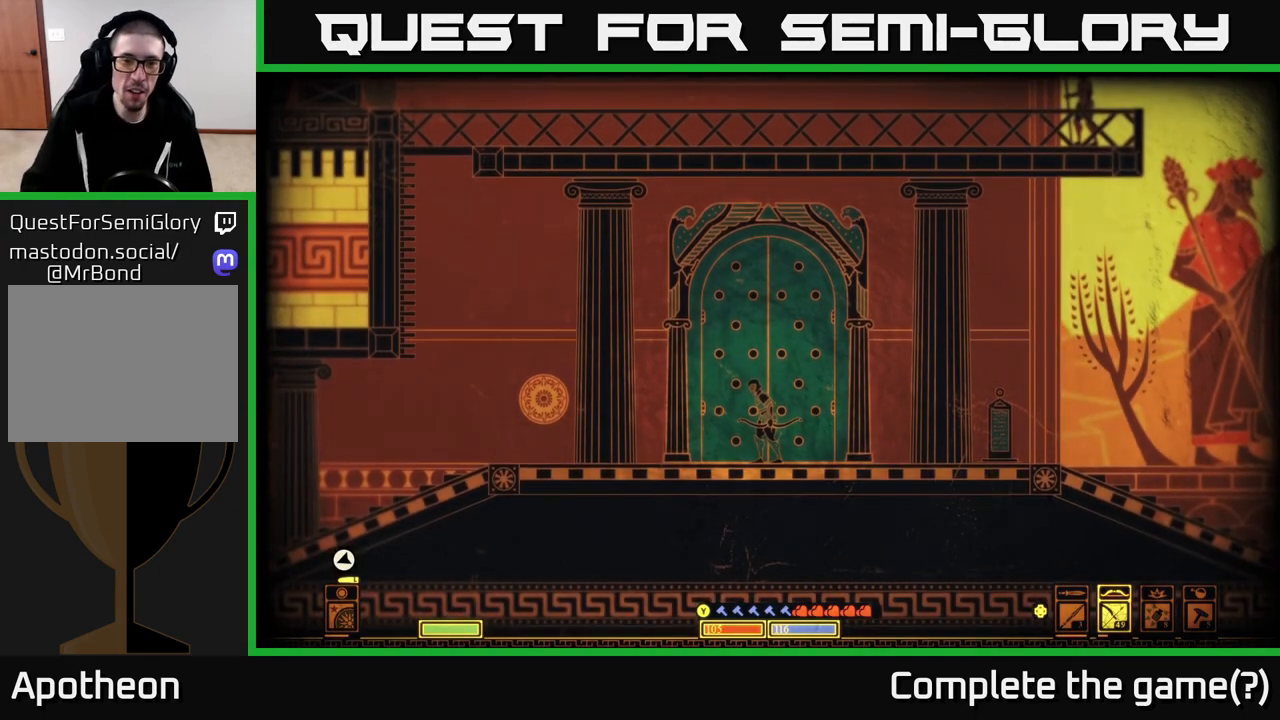
{"buttons": [], "left_stick": "center", "right_stick": "center", "events": [[167, "left_stick", "center"], [250, "left_stick", "left"], [433, "left_stick", "center"]]}
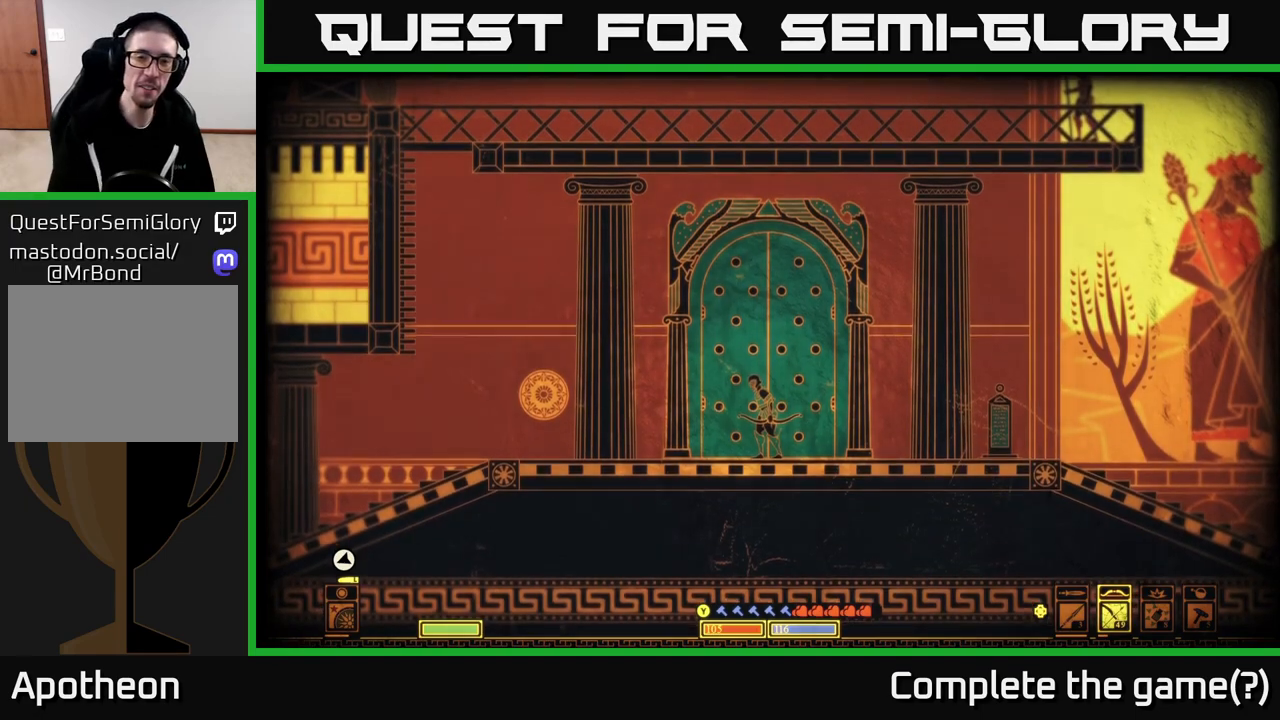
{"buttons": [], "left_stick": "center", "right_stick": "center", "events": [[67, "left_stick", "right"], [267, "left_stick", "center"]]}
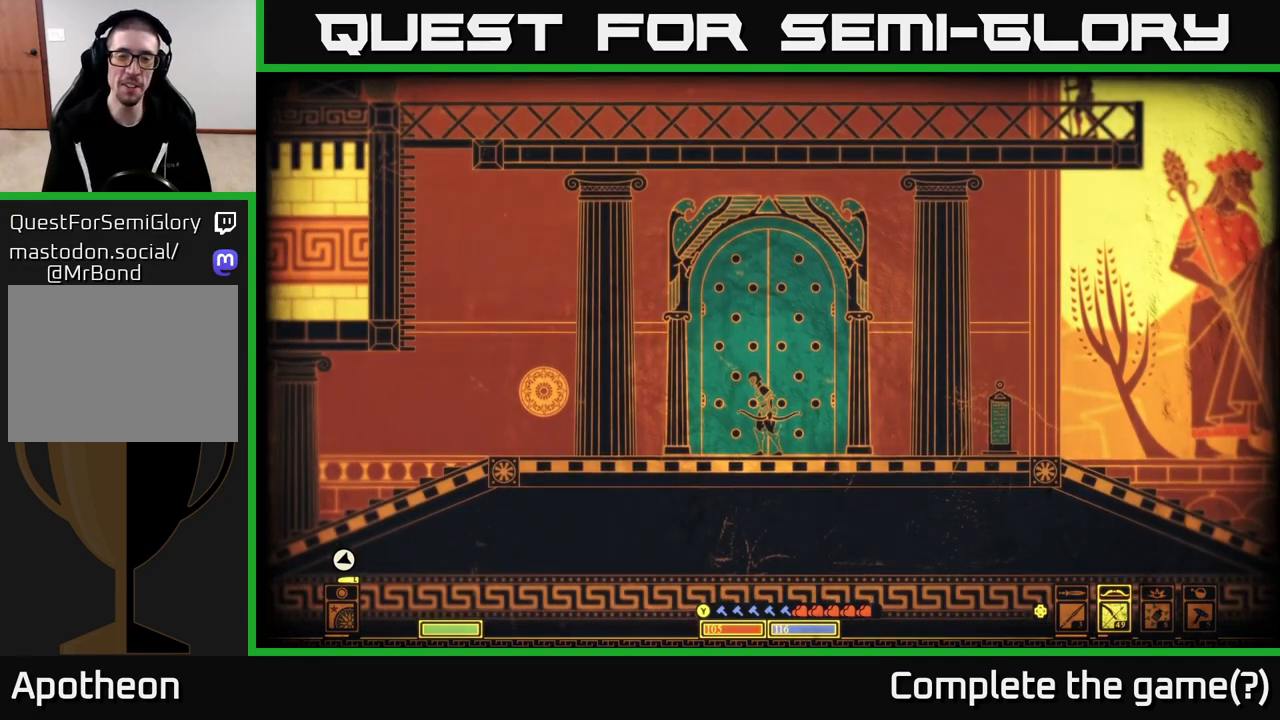
{"buttons": [], "left_stick": "left", "right_stick": "up-right", "events": [[117, "right_stick", "up-right"], [200, "left_stick", "up"], [400, "left_stick", "center"], [500, "left_stick", "left"]]}
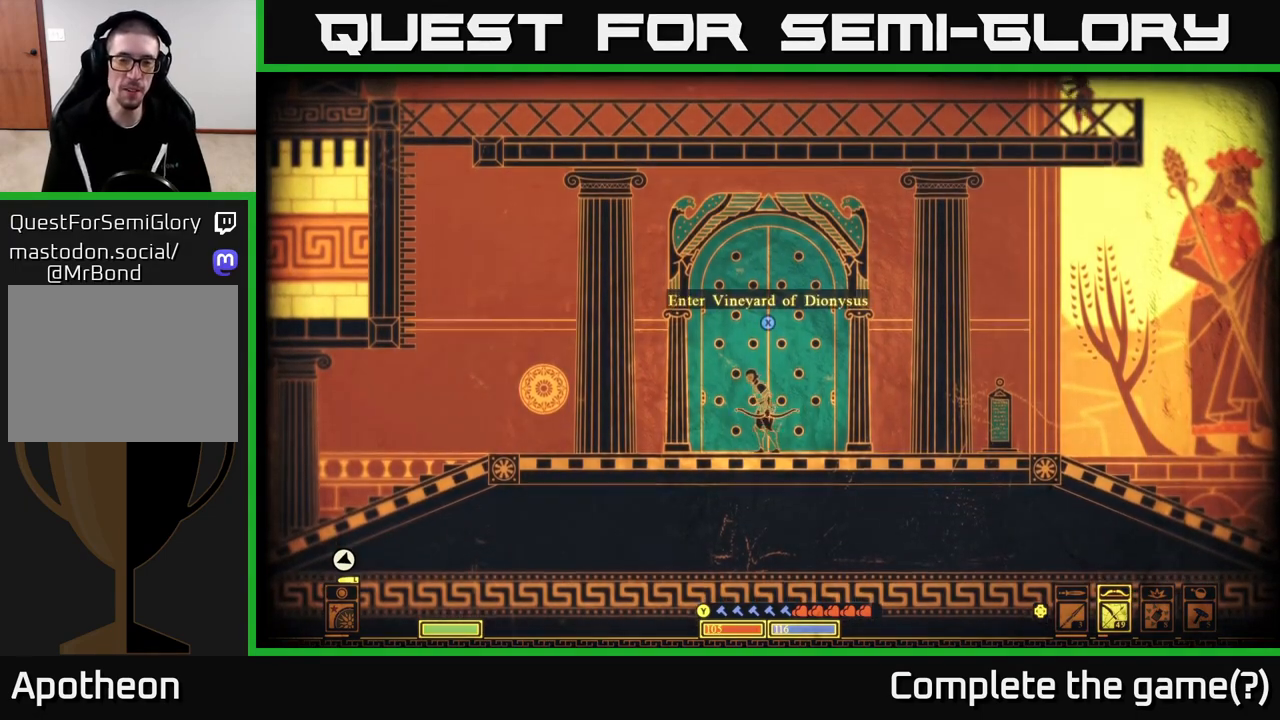
{"buttons": [], "left_stick": "center", "right_stick": "center", "events": [[17, "right_stick", "center"], [183, "left_stick", "center"], [233, "left_stick", "right"], [433, "left_stick", "center"]]}
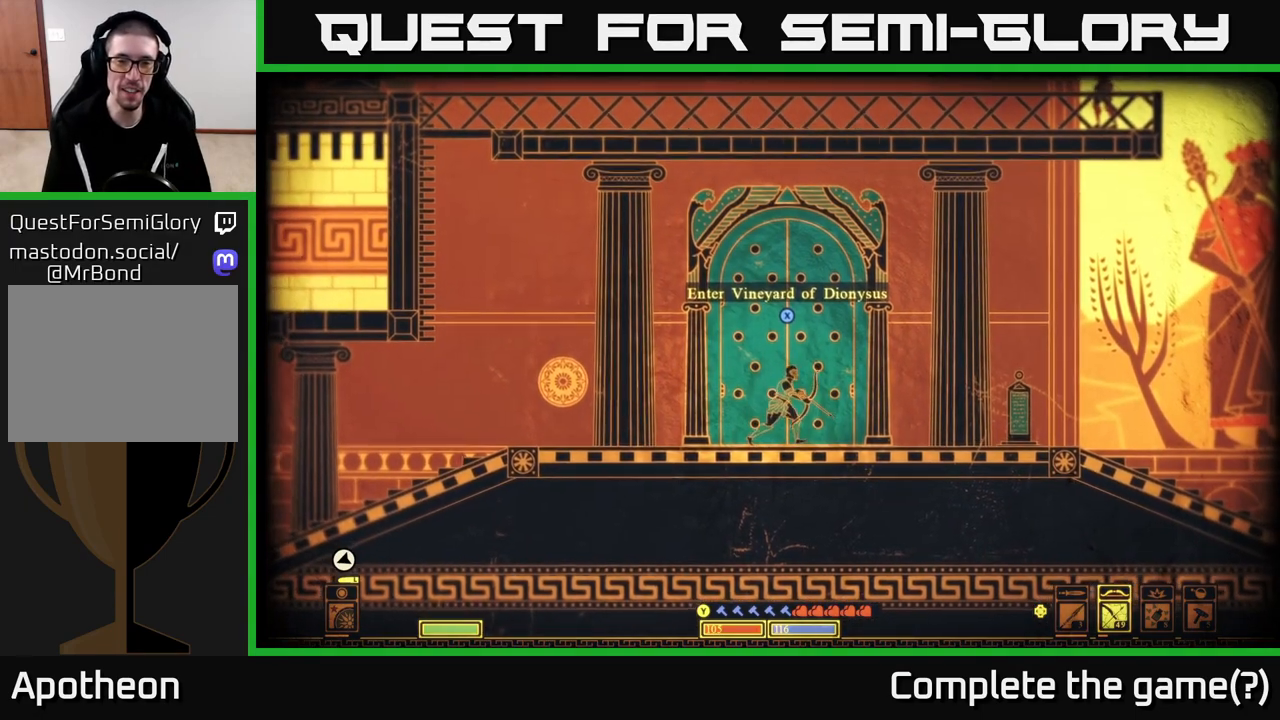
{"buttons": ["X"], "left_stick": "center", "right_stick": "center", "events": [[150, "X", "down"]]}
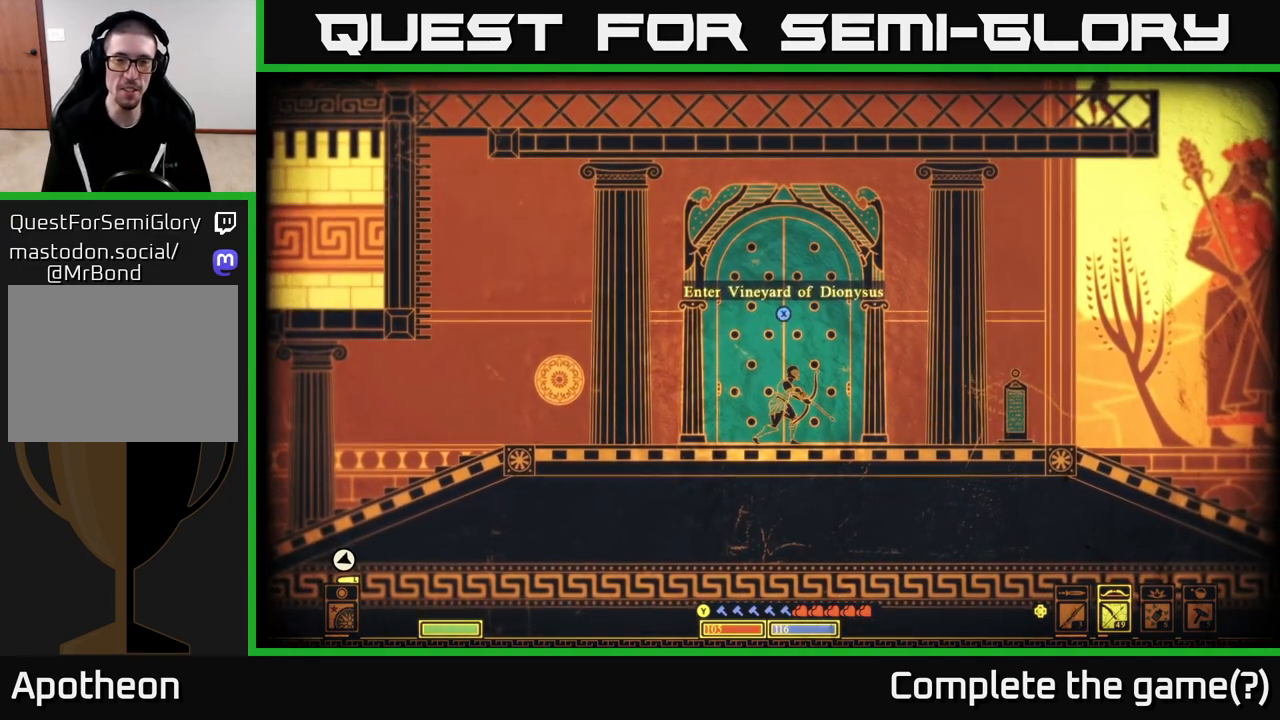
{"buttons": [], "left_stick": "center", "right_stick": "center", "events": [[383, "X", "up"]]}
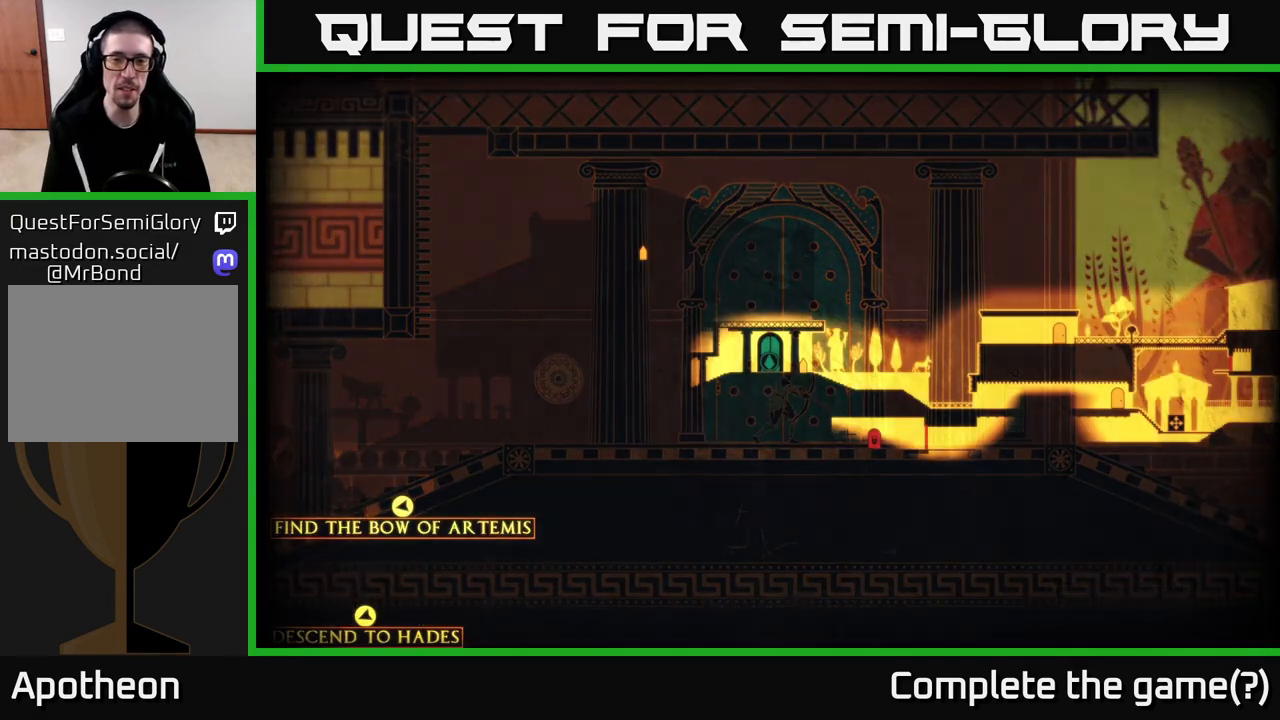
{"buttons": [], "left_stick": "center", "right_stick": "center", "events": []}
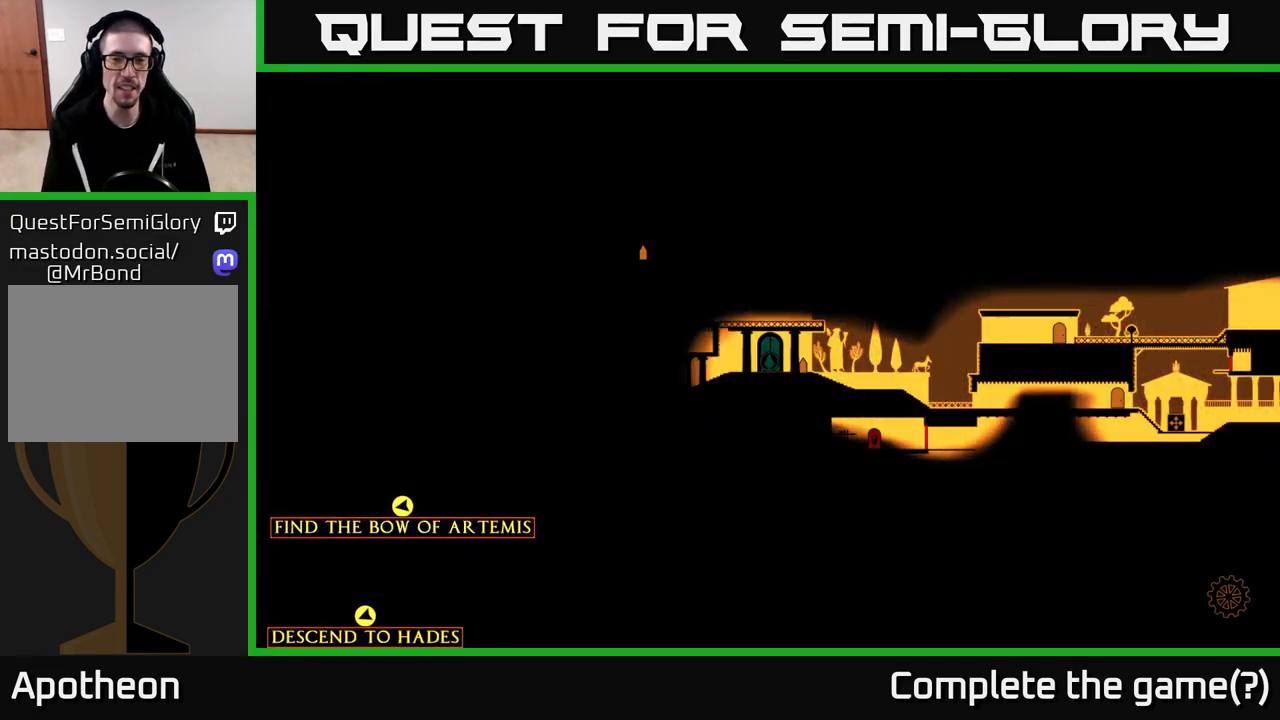
{"buttons": [], "left_stick": "center", "right_stick": "center", "events": []}
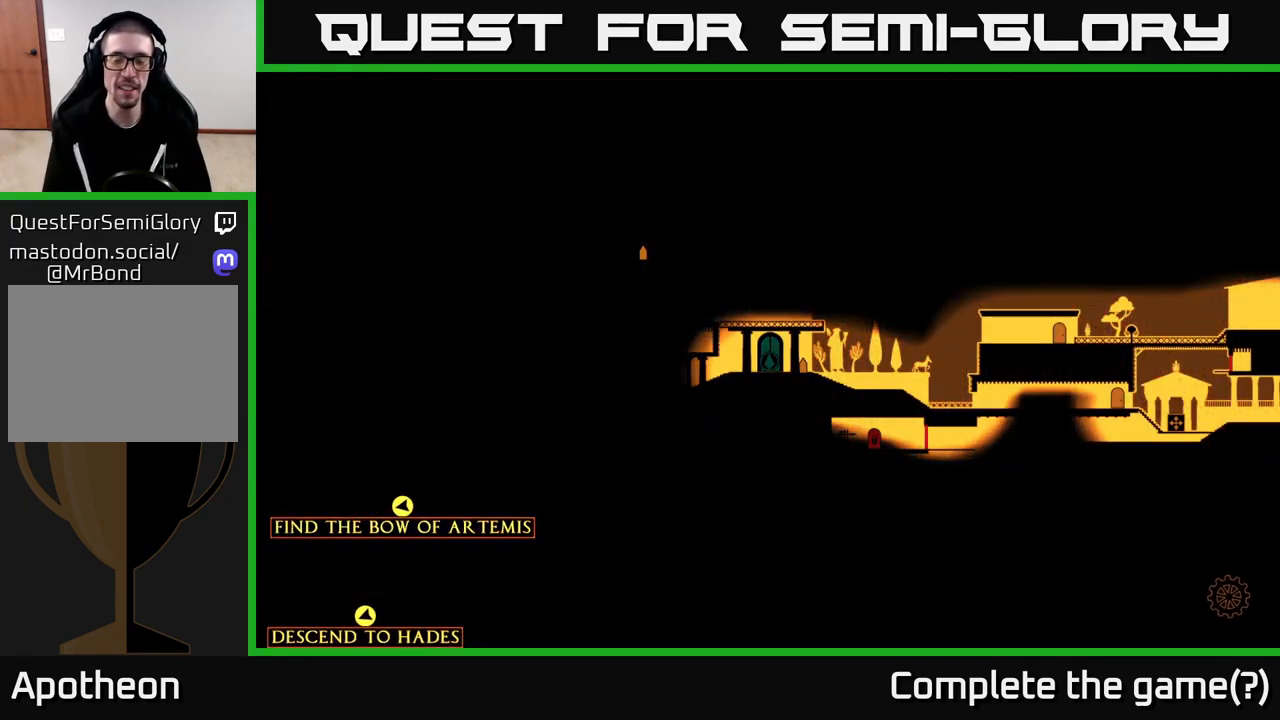
{"buttons": [], "left_stick": "center", "right_stick": "center", "events": []}
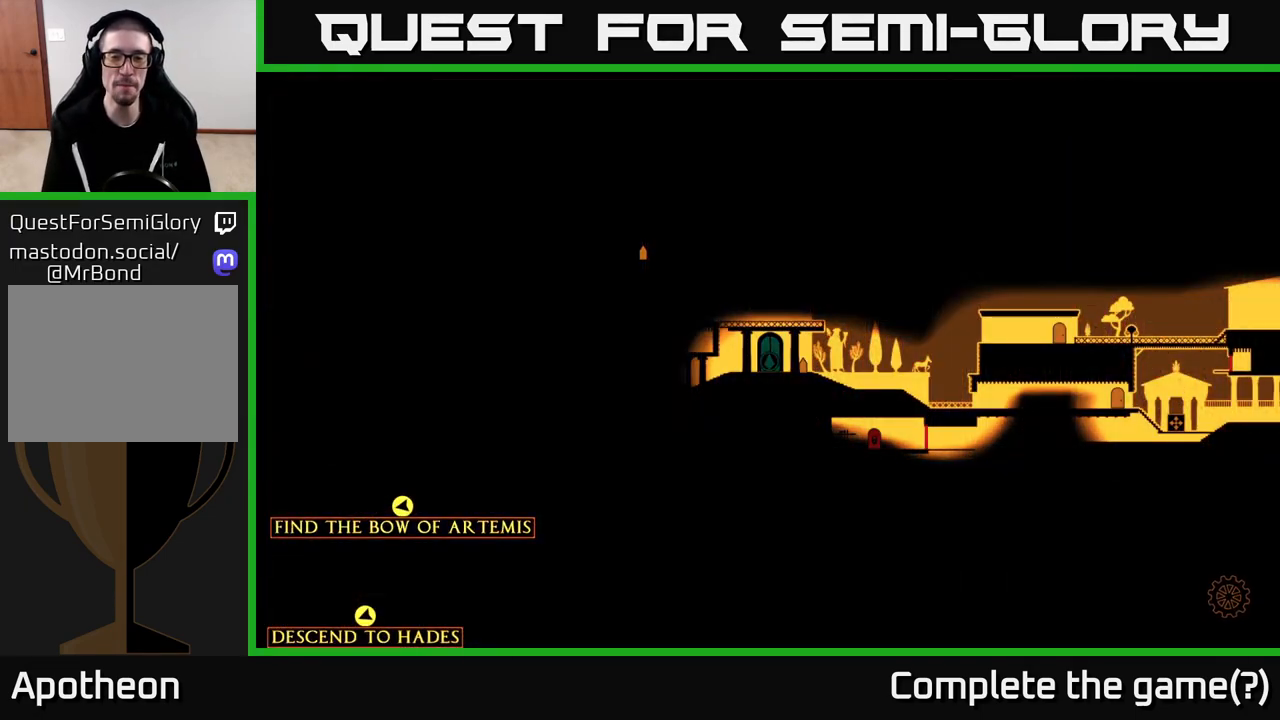
{"buttons": [], "left_stick": "center", "right_stick": "center", "events": []}
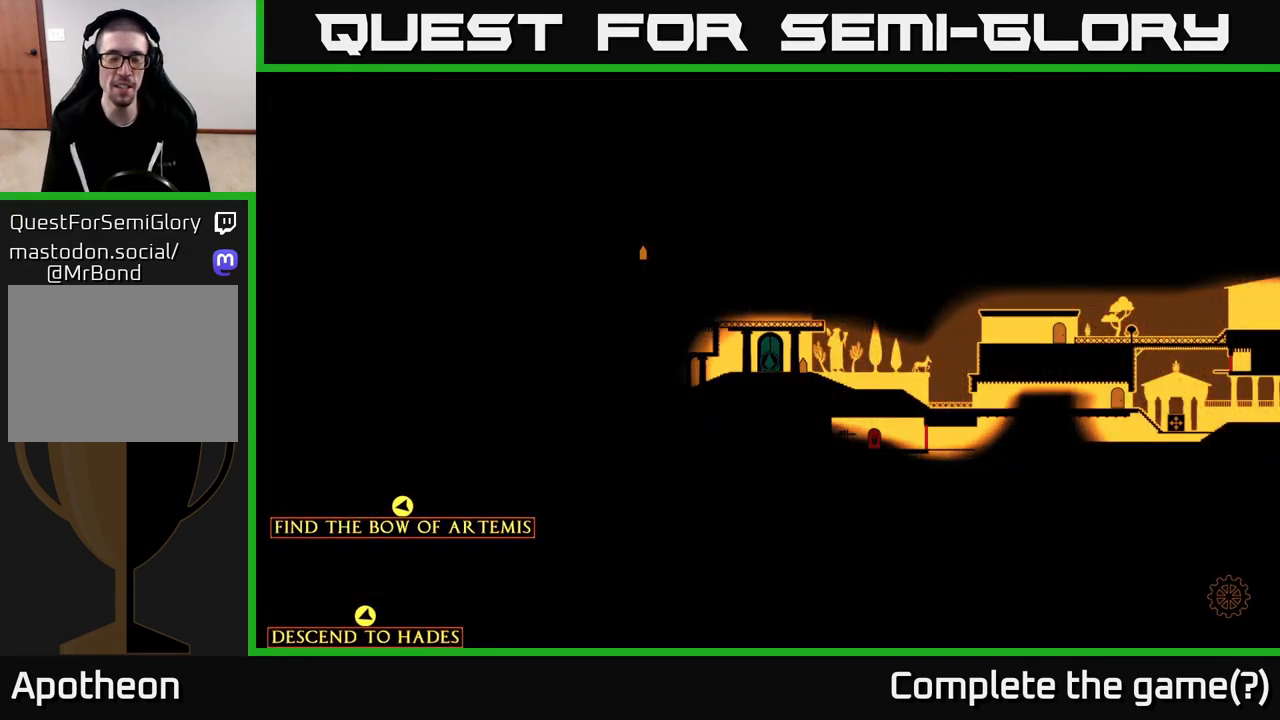
{"buttons": [], "left_stick": "center", "right_stick": "center", "events": []}
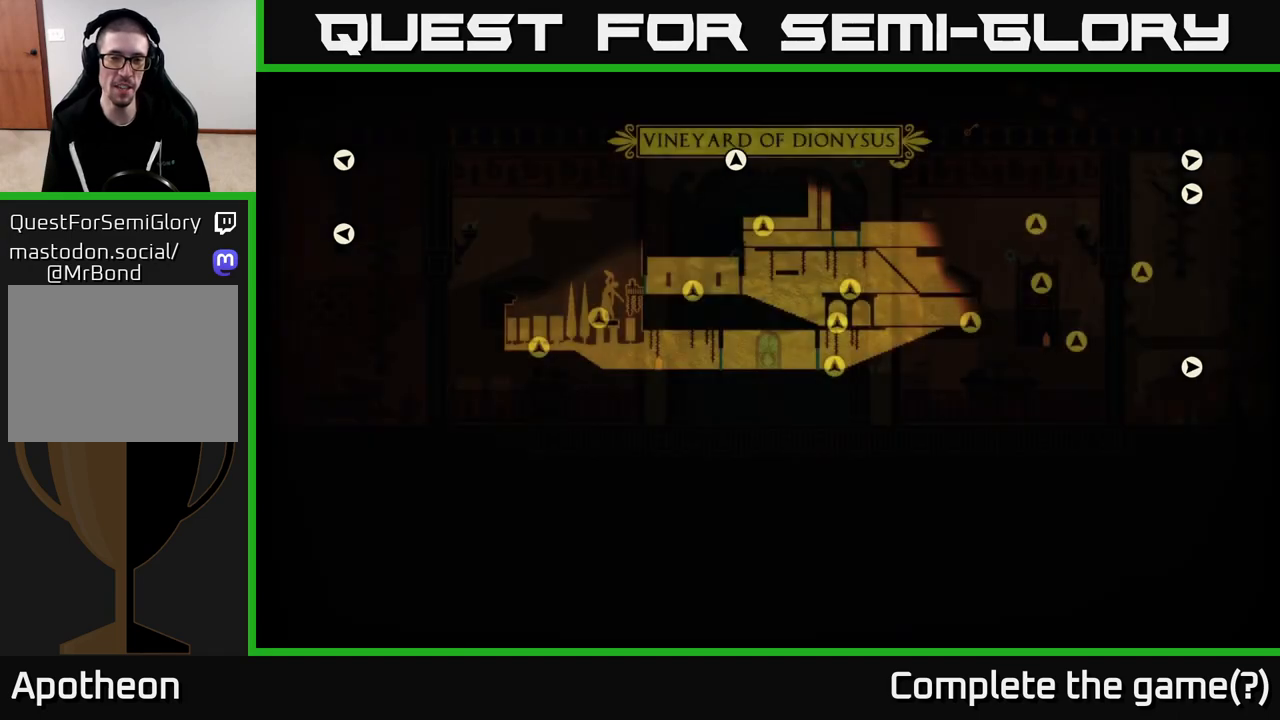
{"buttons": [], "left_stick": "center", "right_stick": "center", "events": []}
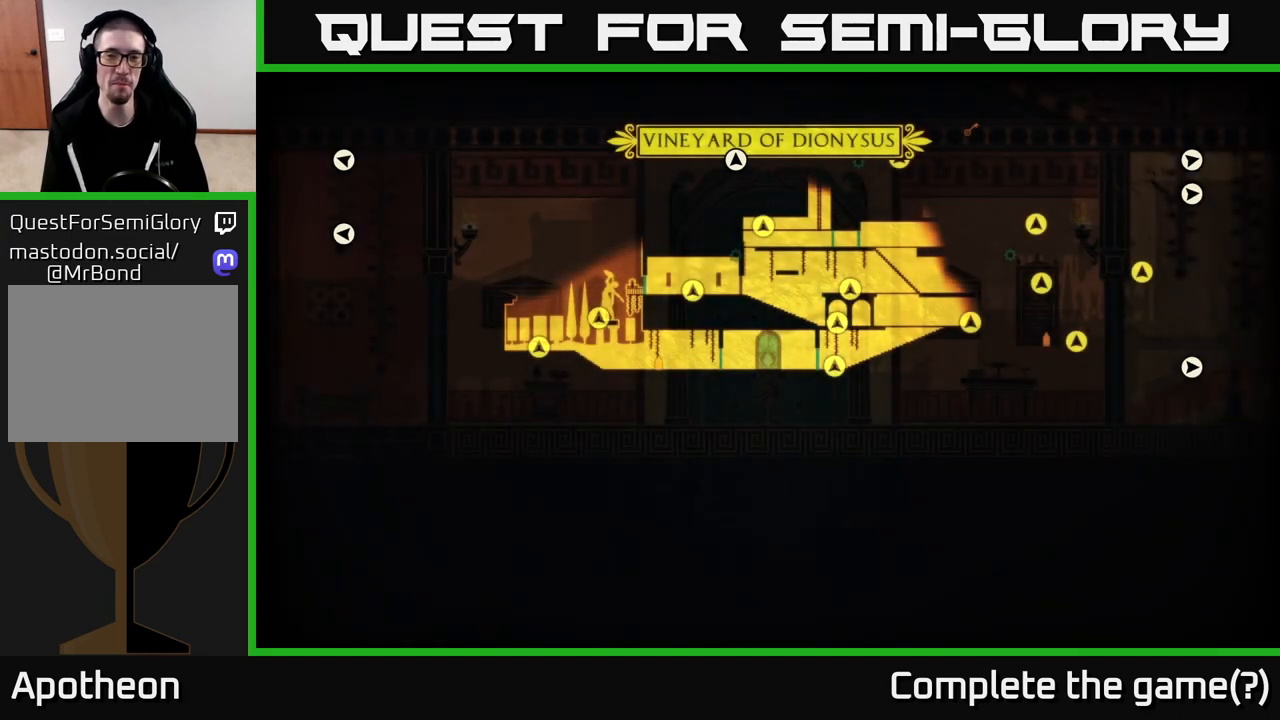
{"buttons": [], "left_stick": "center", "right_stick": "center", "events": []}
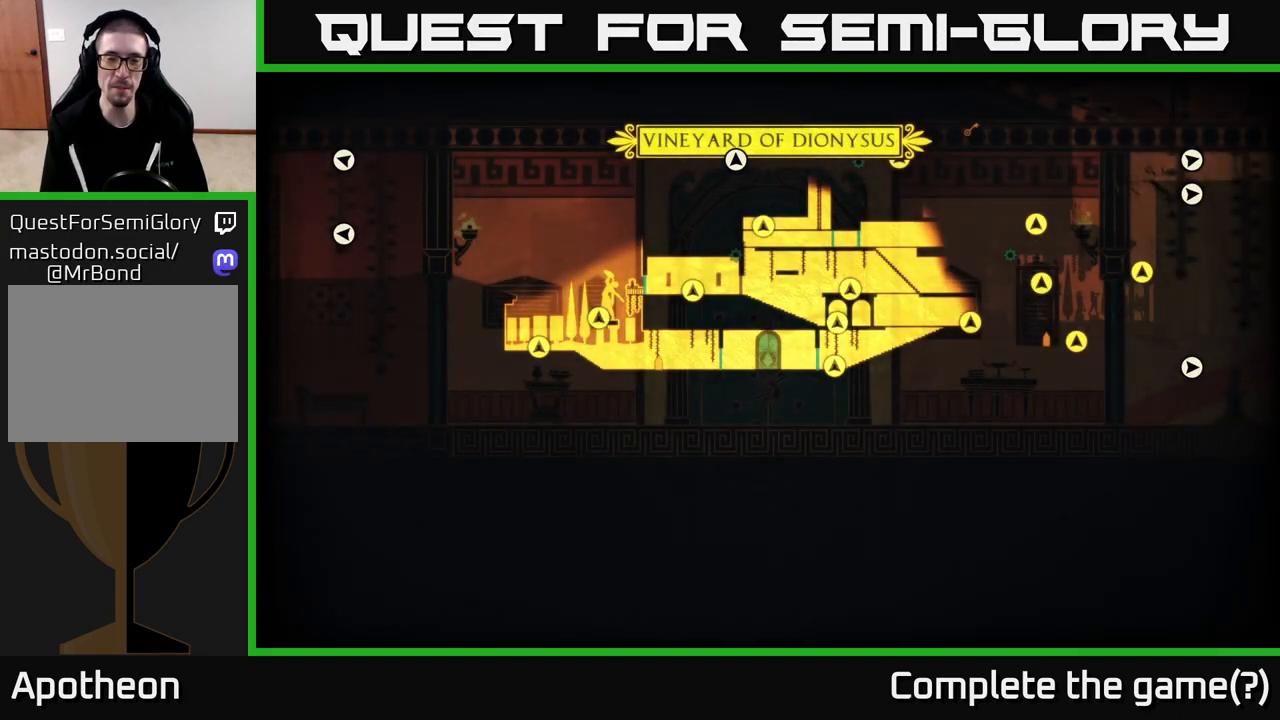
{"buttons": [], "left_stick": "center", "right_stick": "center", "events": []}
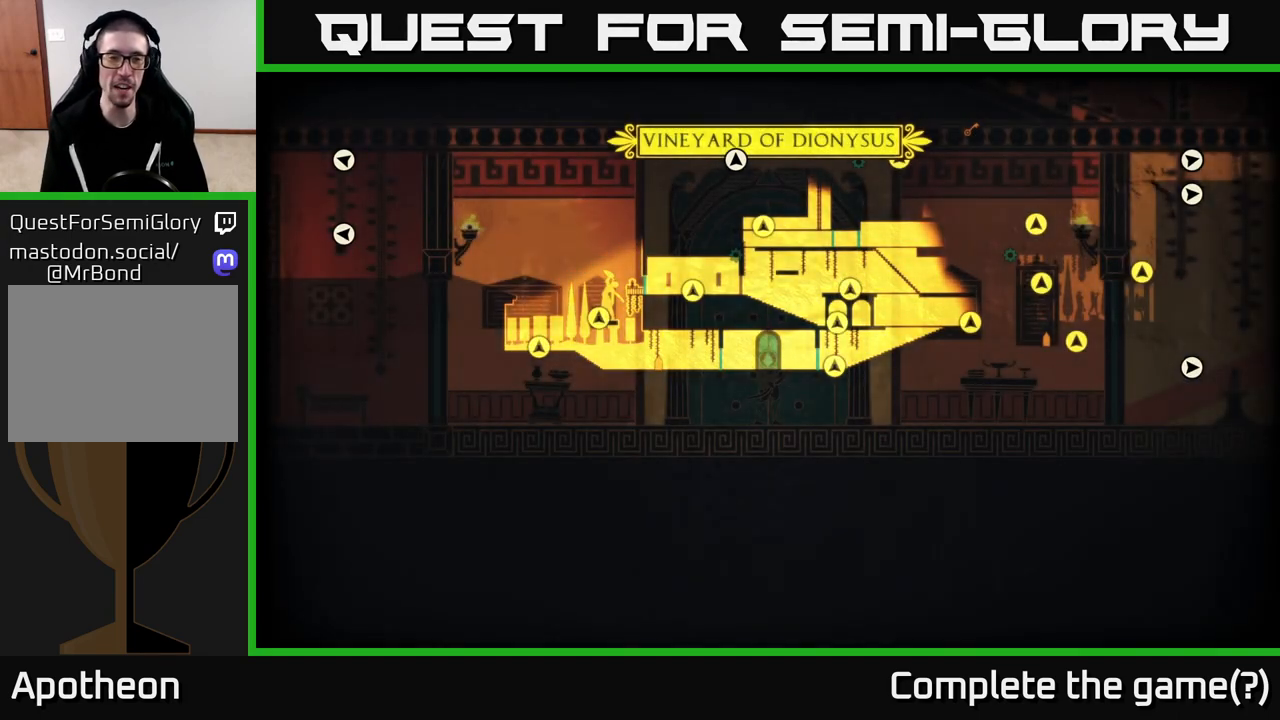
{"buttons": [], "left_stick": "up-right", "right_stick": "center", "events": [[483, "left_stick", "up-right"]]}
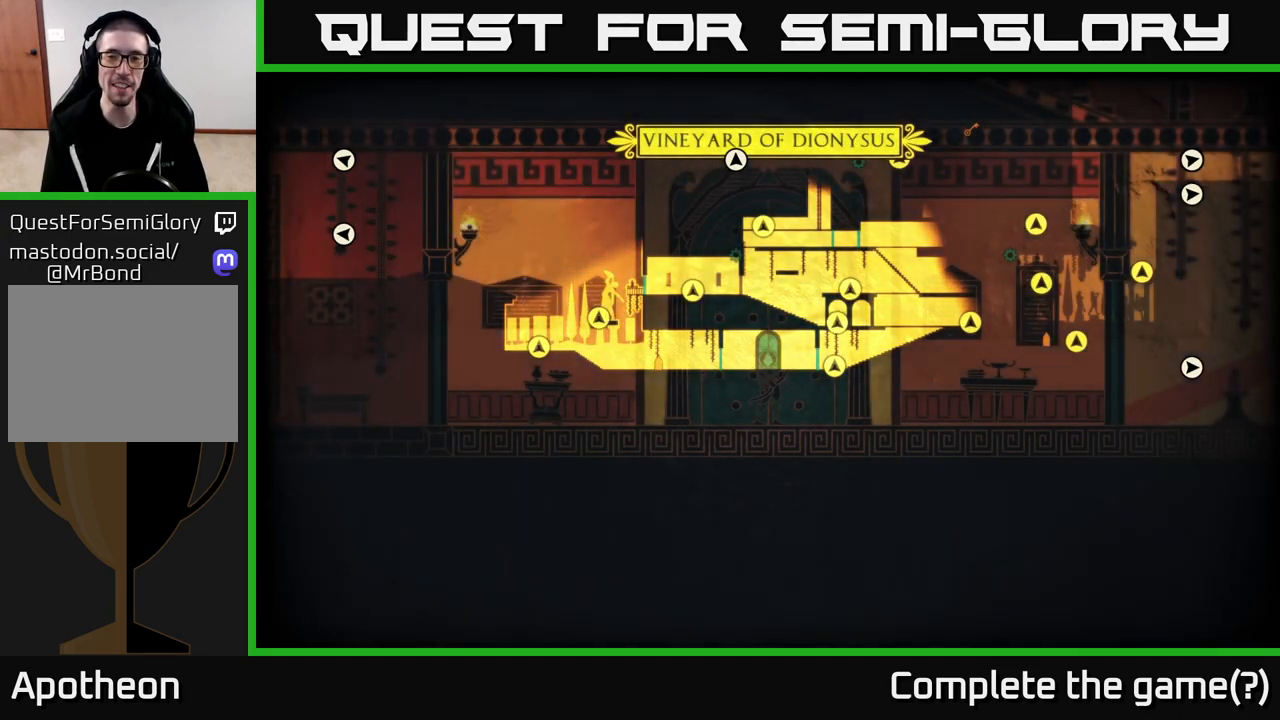
{"buttons": [], "left_stick": "center", "right_stick": "center", "events": [[250, "left_stick", "center"]]}
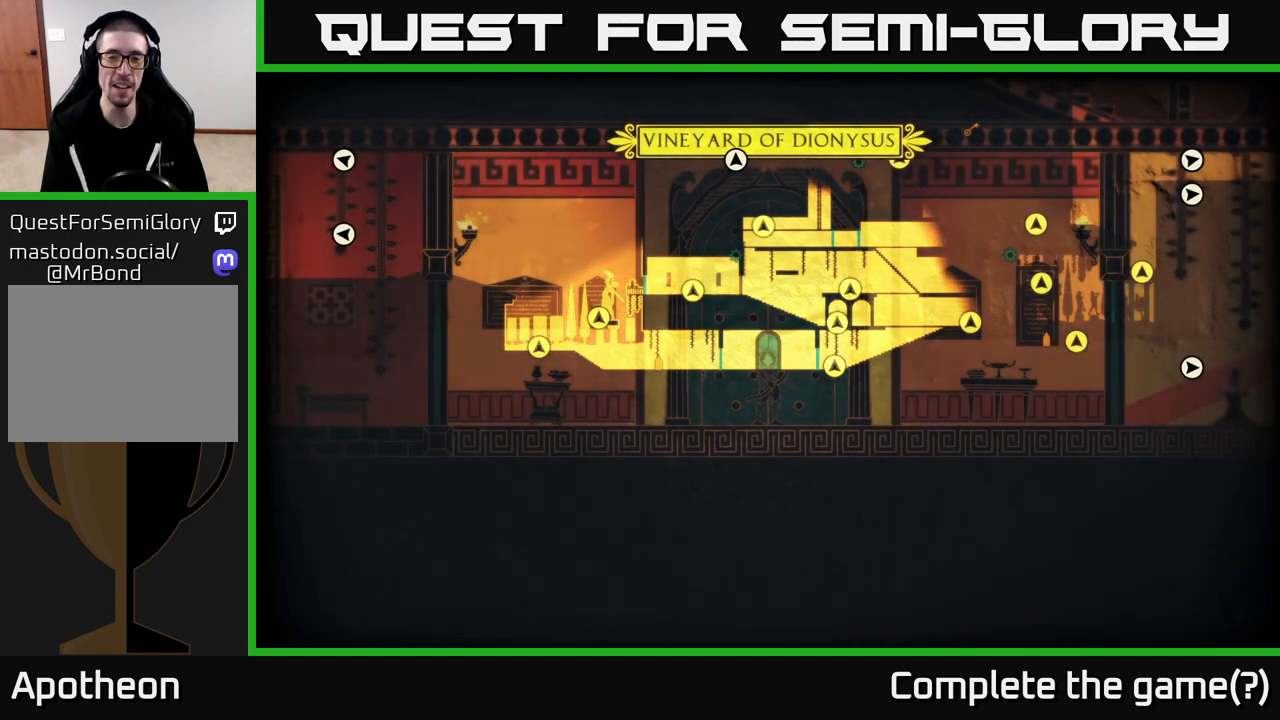
{"buttons": [], "left_stick": "center", "right_stick": "center", "events": [[17, "left_stick", "right"], [150, "left_stick", "center"]]}